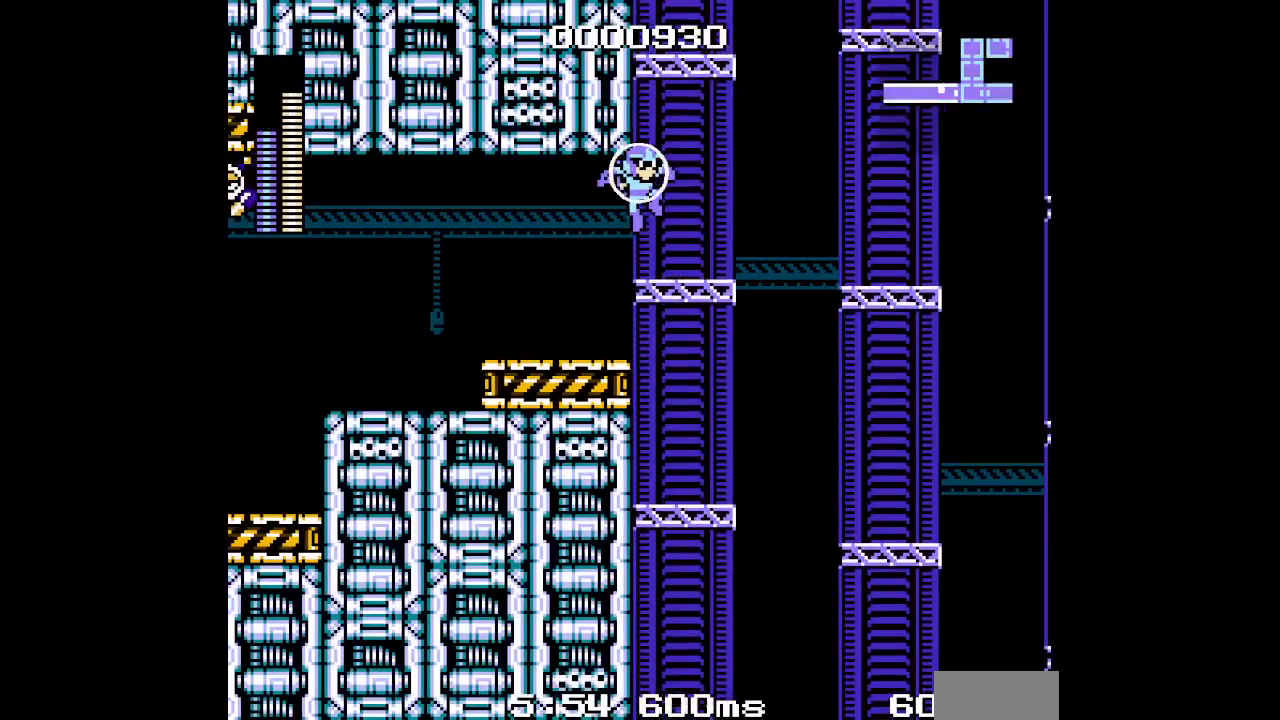
Gameplay with a controller (Xbox layout); each line is a JSON object with the inputs held at the frame after it. "events" lists button and stick changes between this image and that frame as [ms after this image, input, new state], when the widget could be followed in between. Not read: DPAD_RIGHT HOME L2 R2 R3 SELECT START left_stick right_stick.
{"buttons": ["L3"], "events": []}
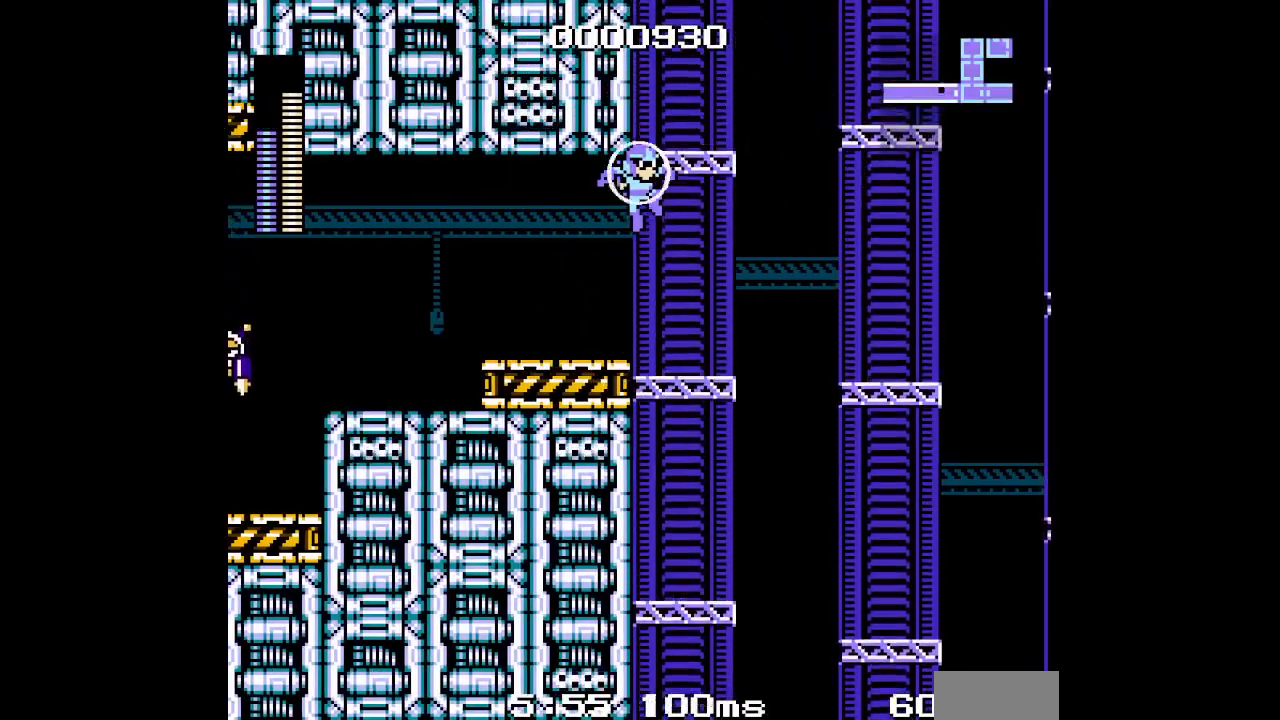
{"buttons": ["L3"], "events": []}
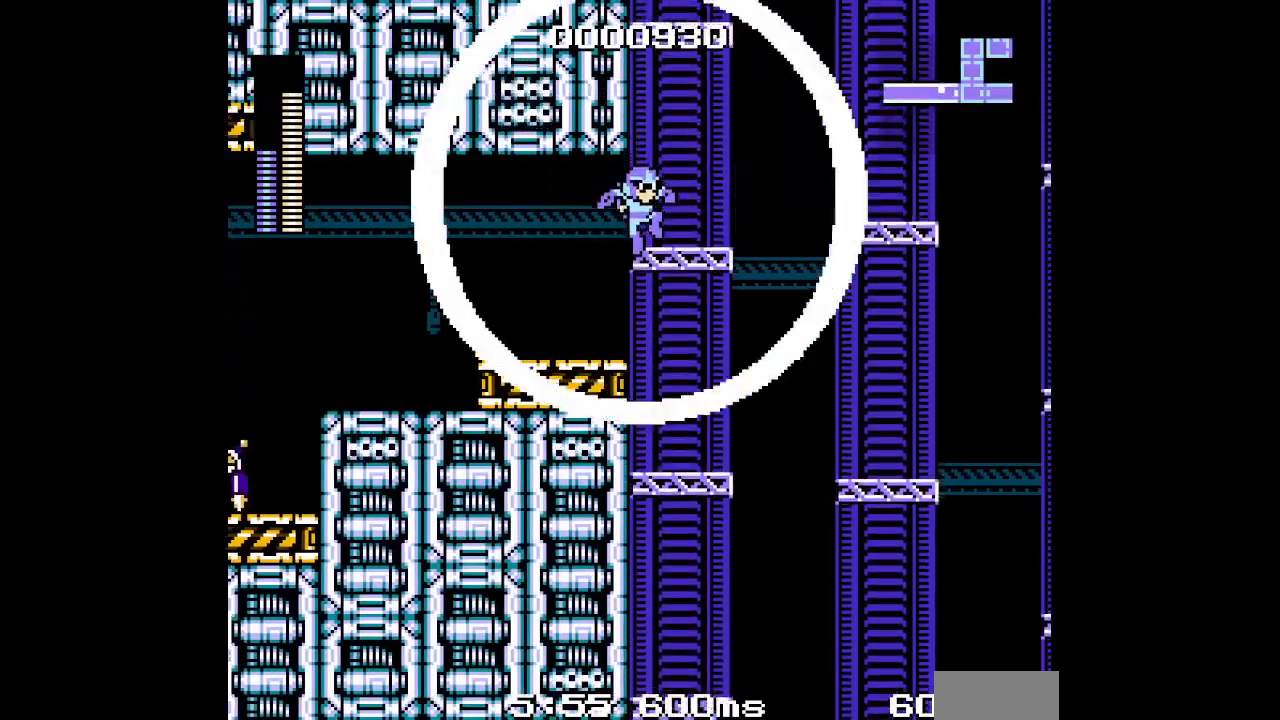
{"buttons": [], "events": [[350, "L3", "up"]]}
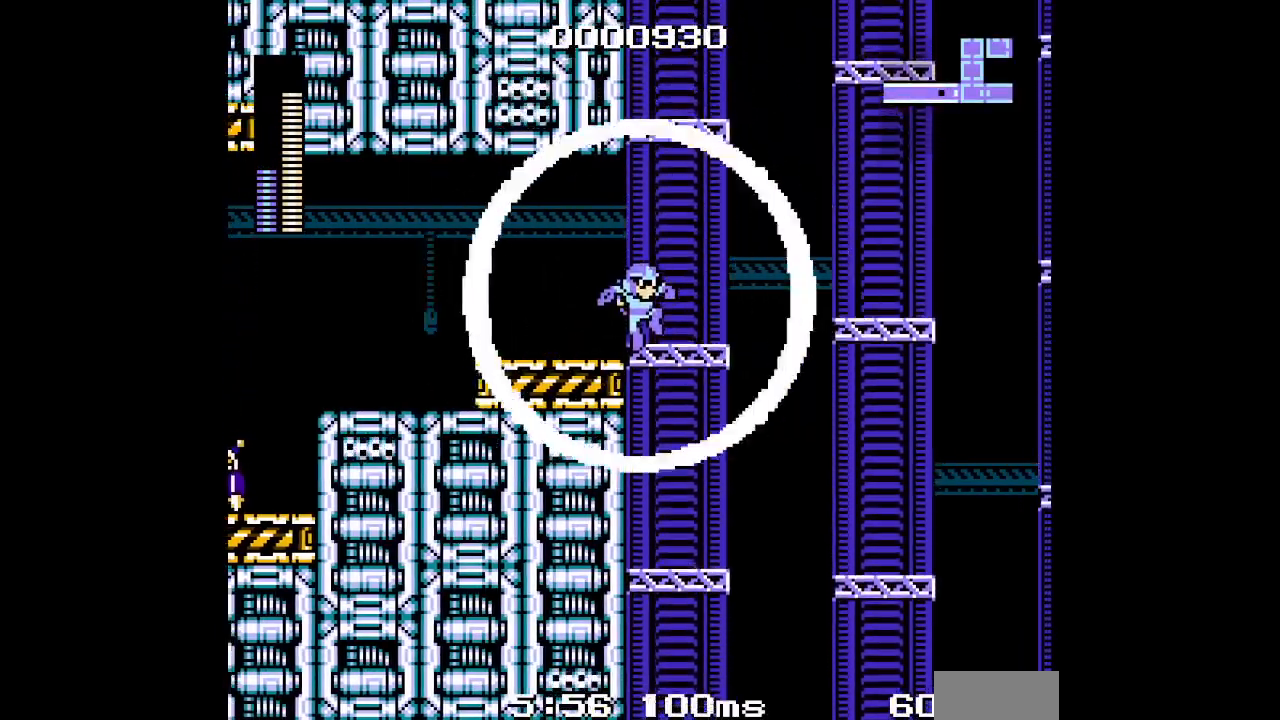
{"buttons": [], "events": []}
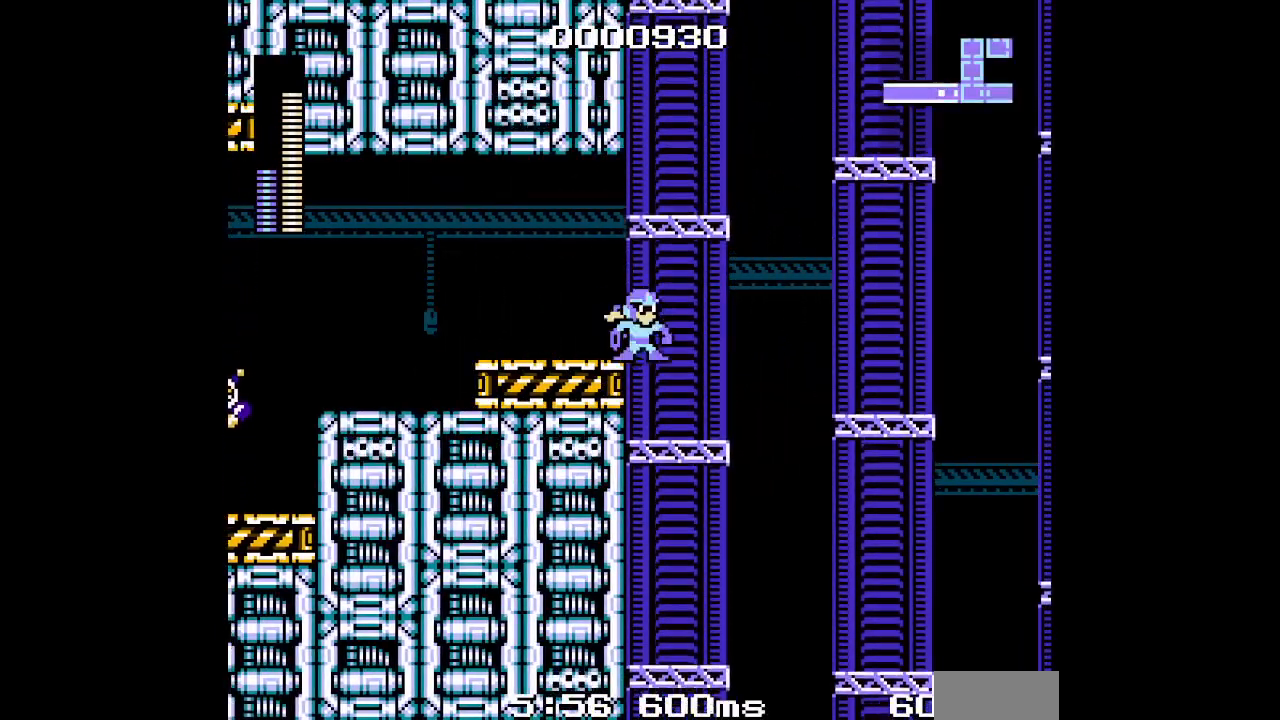
{"buttons": []}
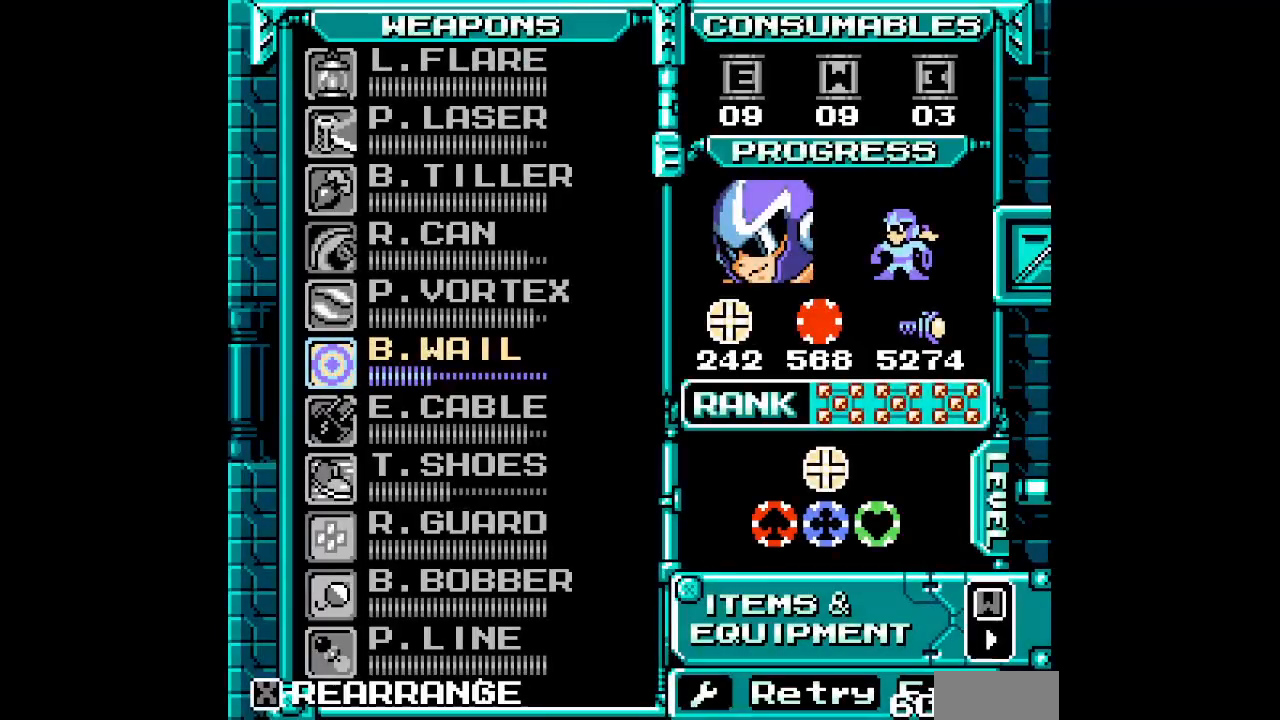
{"buttons": [], "events": []}
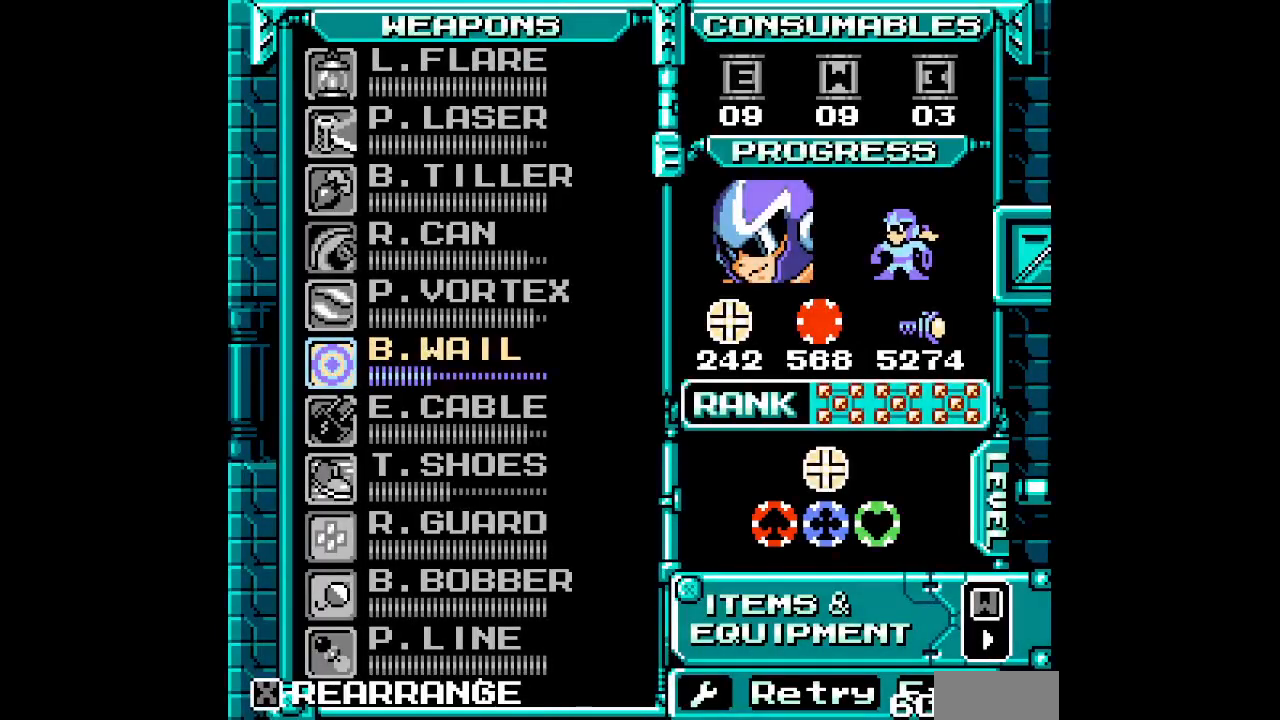
{"buttons": [], "events": [[317, "DPAD_UP", "down"], [367, "DPAD_UP", "up"]]}
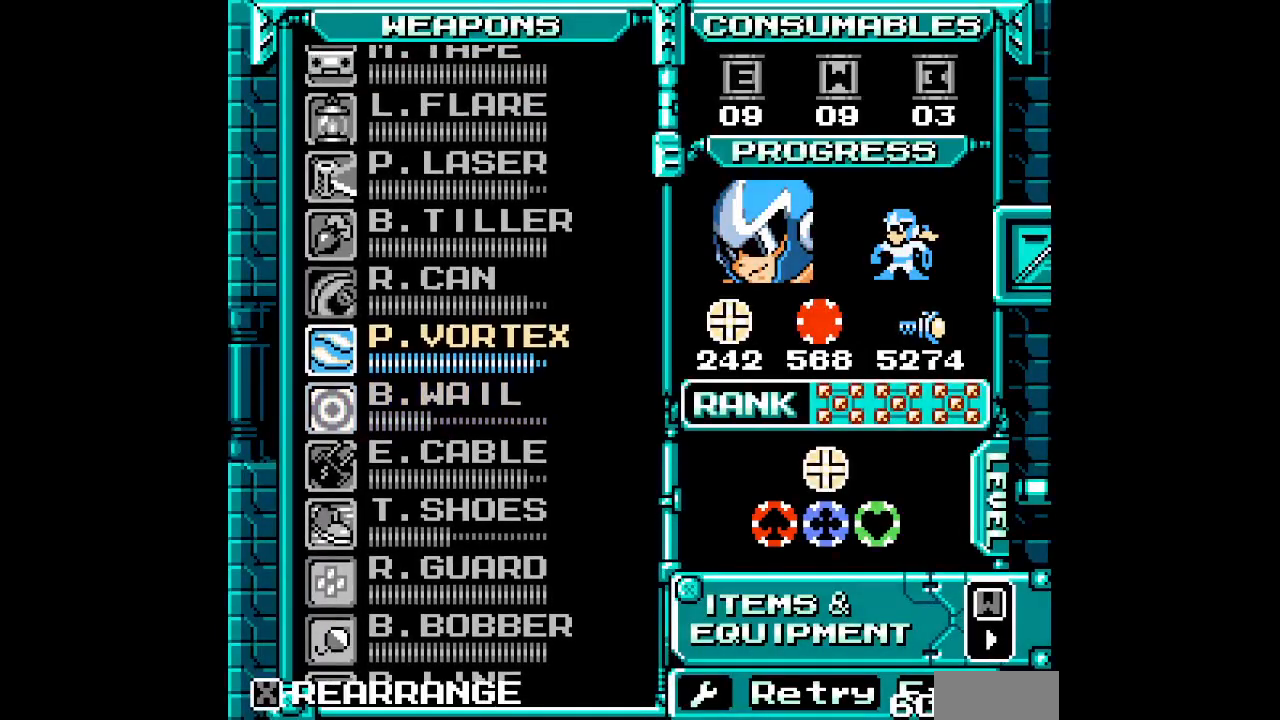
{"buttons": ["DPAD_UP"], "events": [[200, "DPAD_UP", "down"], [283, "DPAD_UP", "up"], [500, "DPAD_UP", "down"]]}
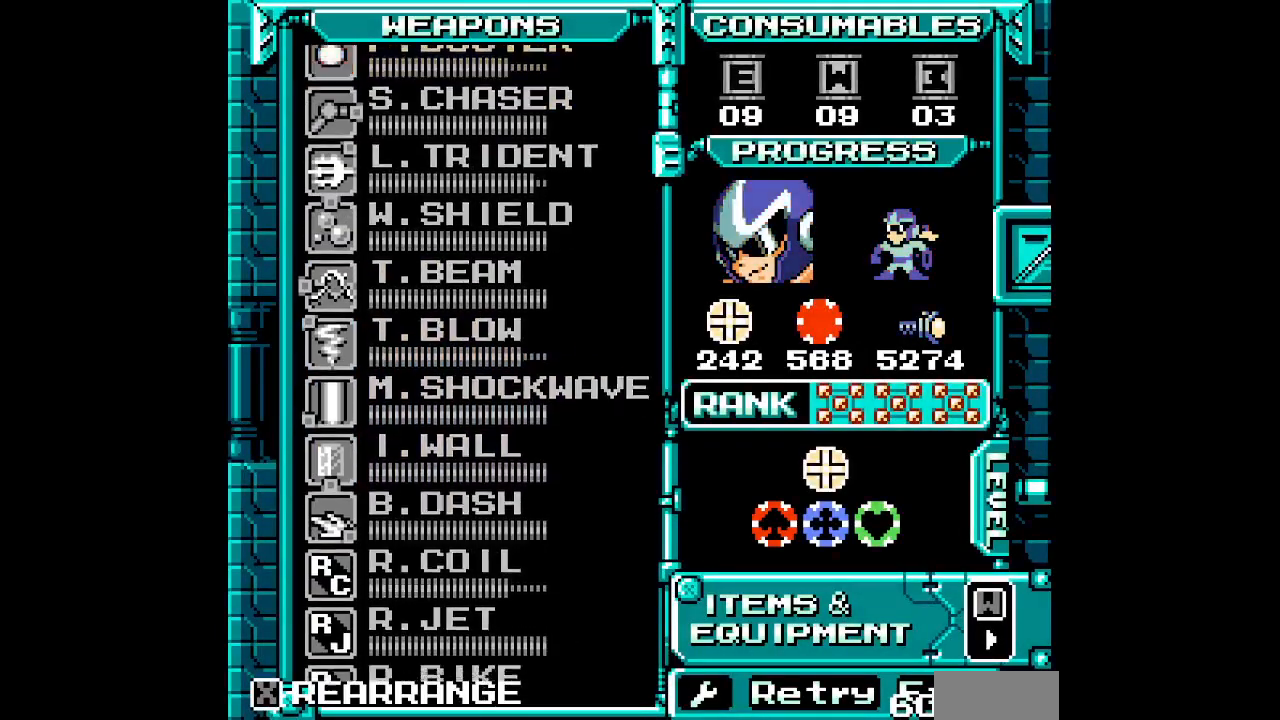
{"buttons": [], "events": [[250, "DPAD_UP", "up"], [333, "DPAD_UP", "down"], [417, "DPAD_UP", "up"]]}